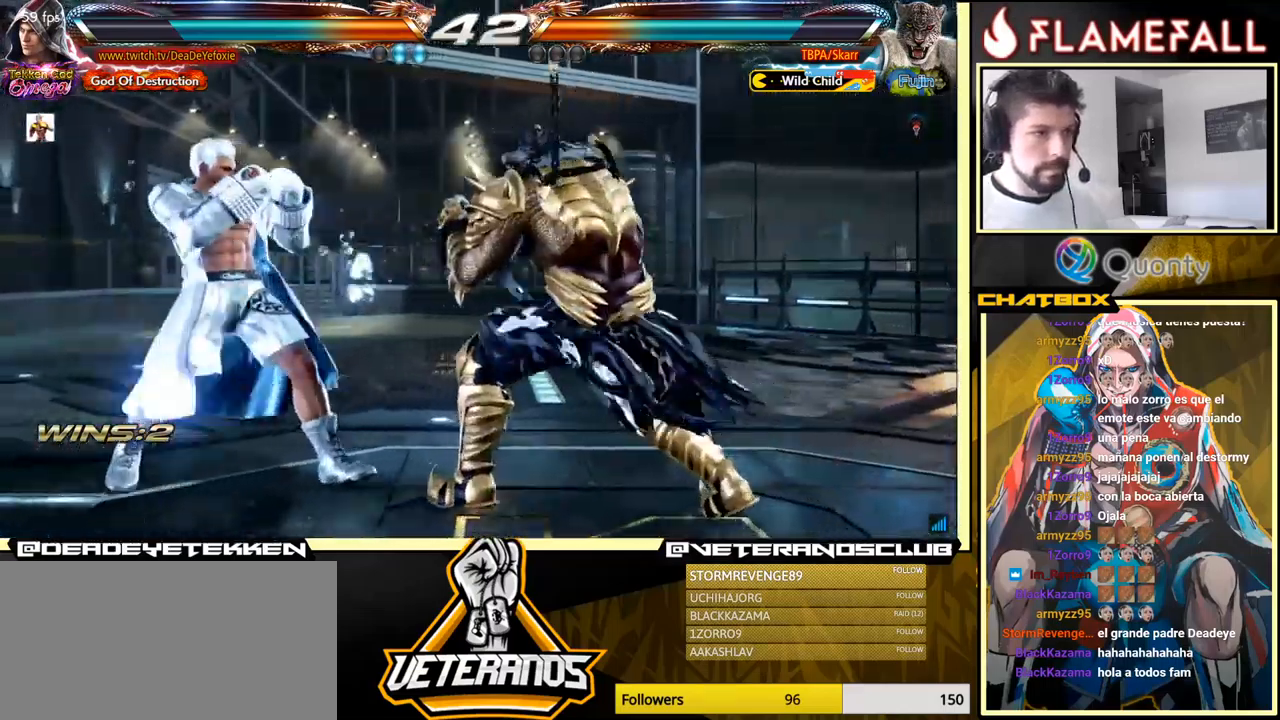
Gameplay with a controller (arcade stick); each line is a JSON object with the inputs held at the frame after it. "events" lists button and stick changes between this image and that frame as [ms after this image, input, new state], when the widget could be followed in between. Not read: L3 R3.
{"buttons": [], "left_stick": "left", "events": [[83, "left_stick", "down-left"], [233, "left_stick", "center"], [283, "left_stick", "left"]]}
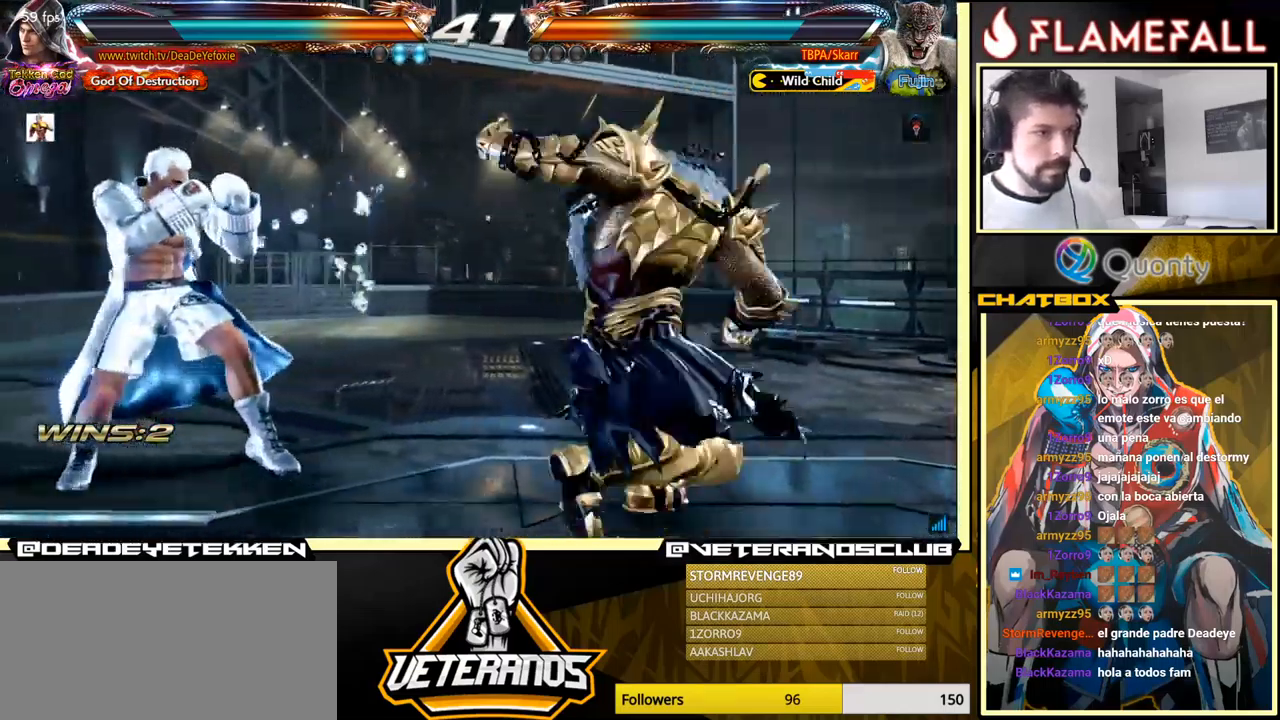
{"buttons": [], "left_stick": "down-right", "events": [[66, "R2", "down"], [166, "R2", "up"], [216, "left_stick", "down-left"], [350, "Y", "down"], [383, "left_stick", "down-right"], [416, "Y", "up"]]}
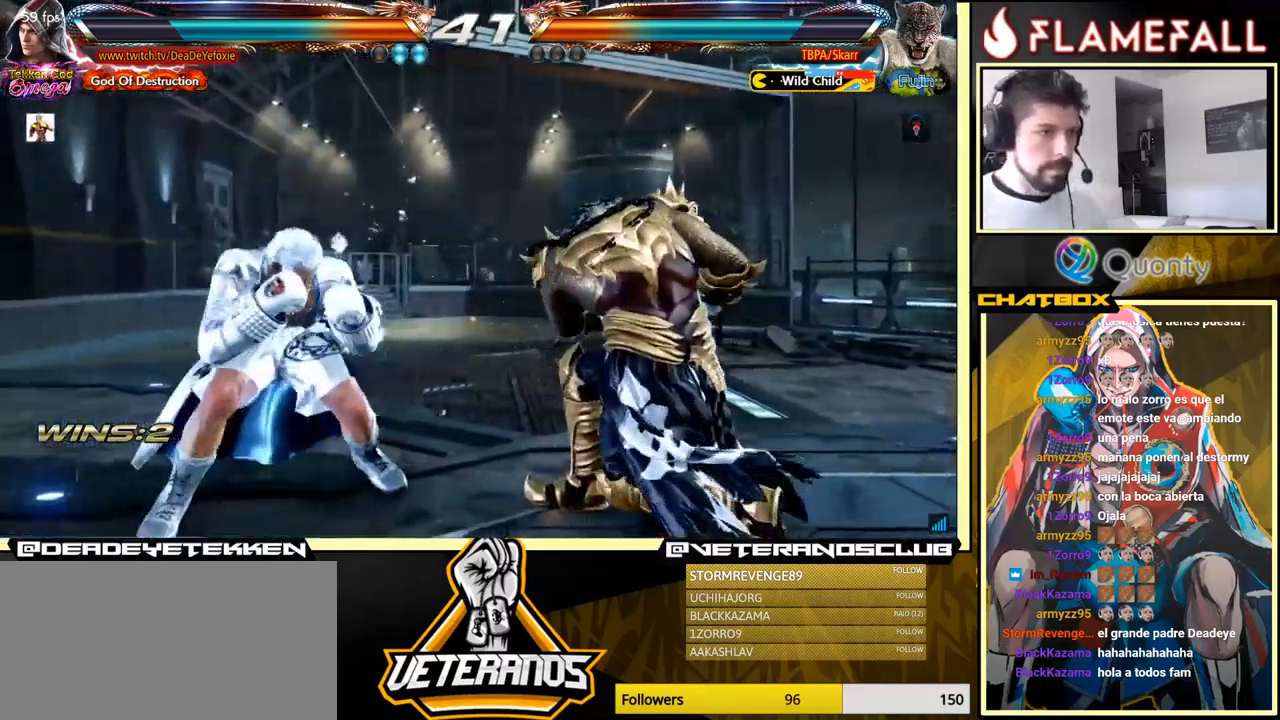
{"buttons": [], "left_stick": "center", "events": [[150, "left_stick", "left"], [250, "left_stick", "center"]]}
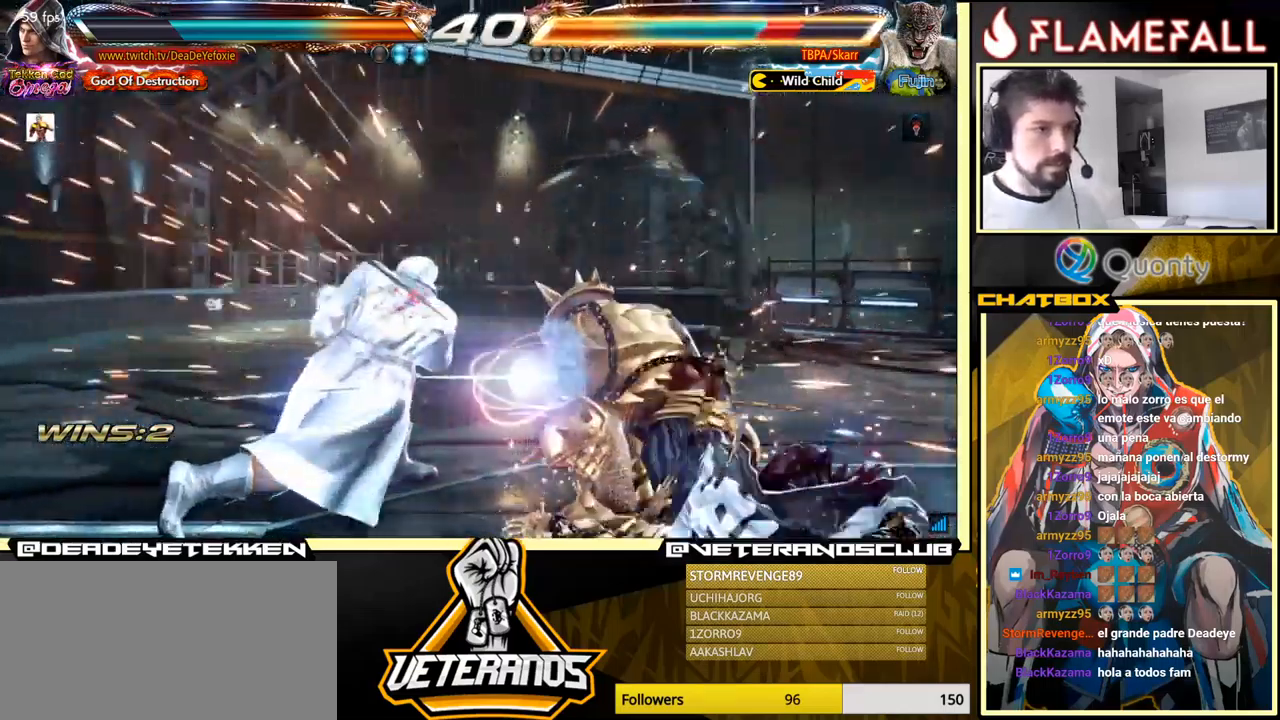
{"buttons": [], "left_stick": "center", "events": [[250, "X", "down"], [350, "X", "up"]]}
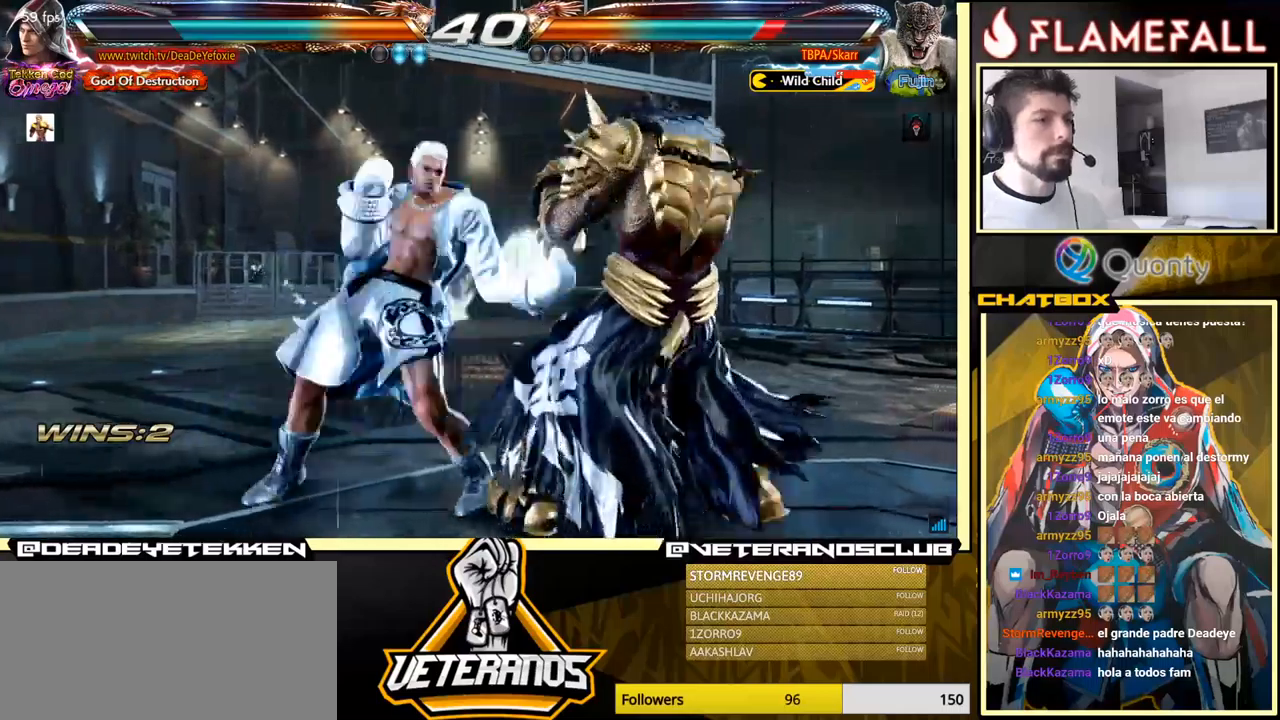
{"buttons": [], "left_stick": "center", "events": [[183, "left_stick", "left"], [267, "left_stick", "center"], [350, "left_stick", "left"], [500, "left_stick", "center"]]}
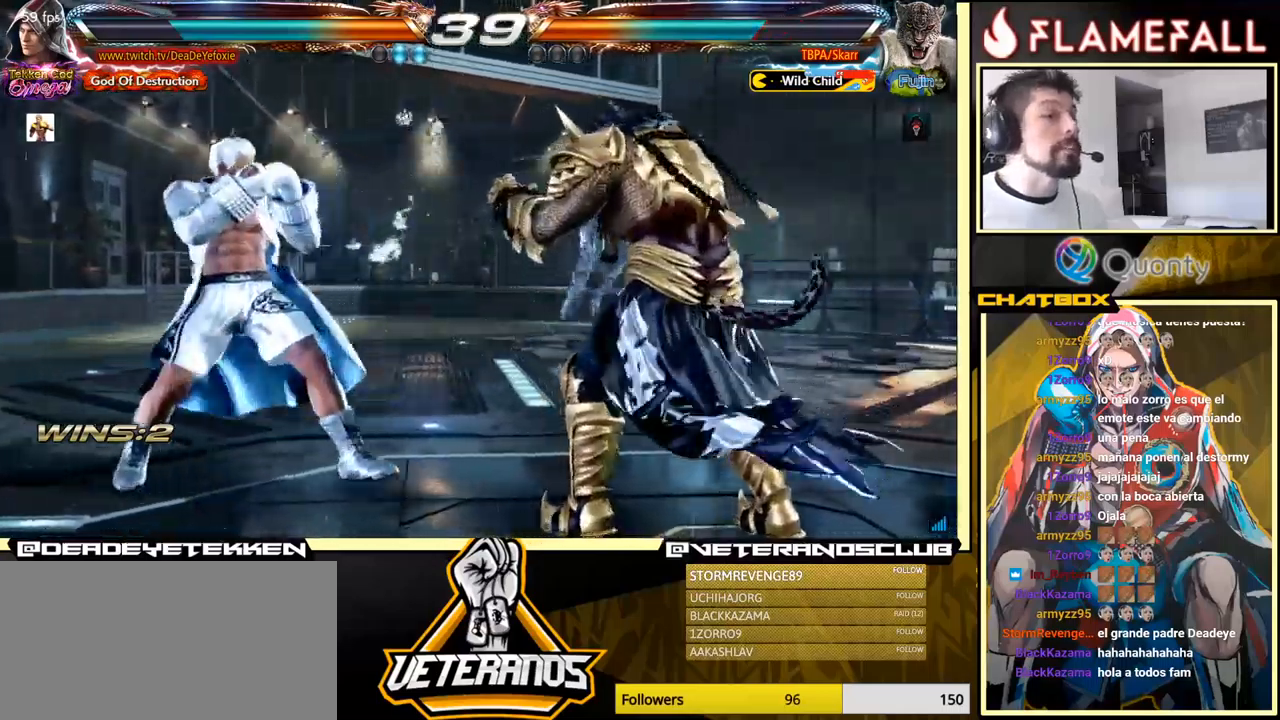
{"buttons": [], "left_stick": "left", "events": [[33, "left_stick", "down-left"], [117, "left_stick", "center"], [167, "left_stick", "left"], [333, "left_stick", "down-left"], [467, "left_stick", "left"]]}
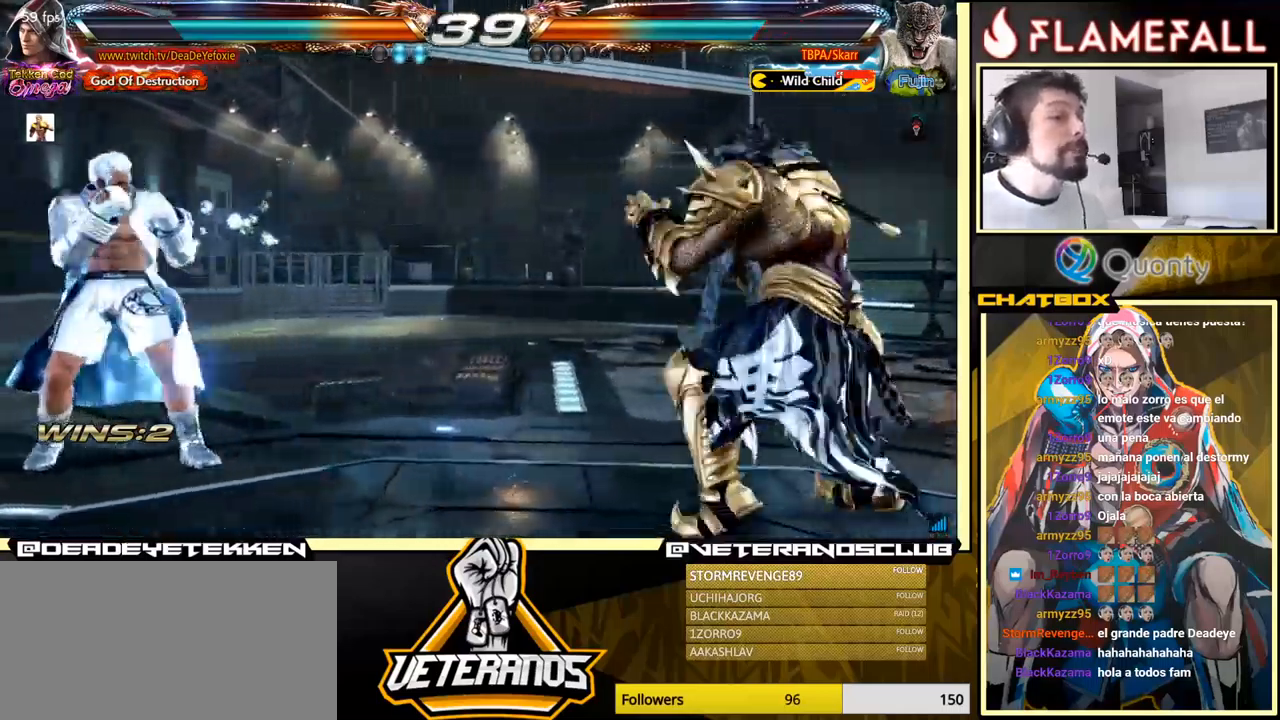
{"buttons": [], "left_stick": "left", "events": [[83, "left_stick", "down-left"], [217, "left_stick", "left"]]}
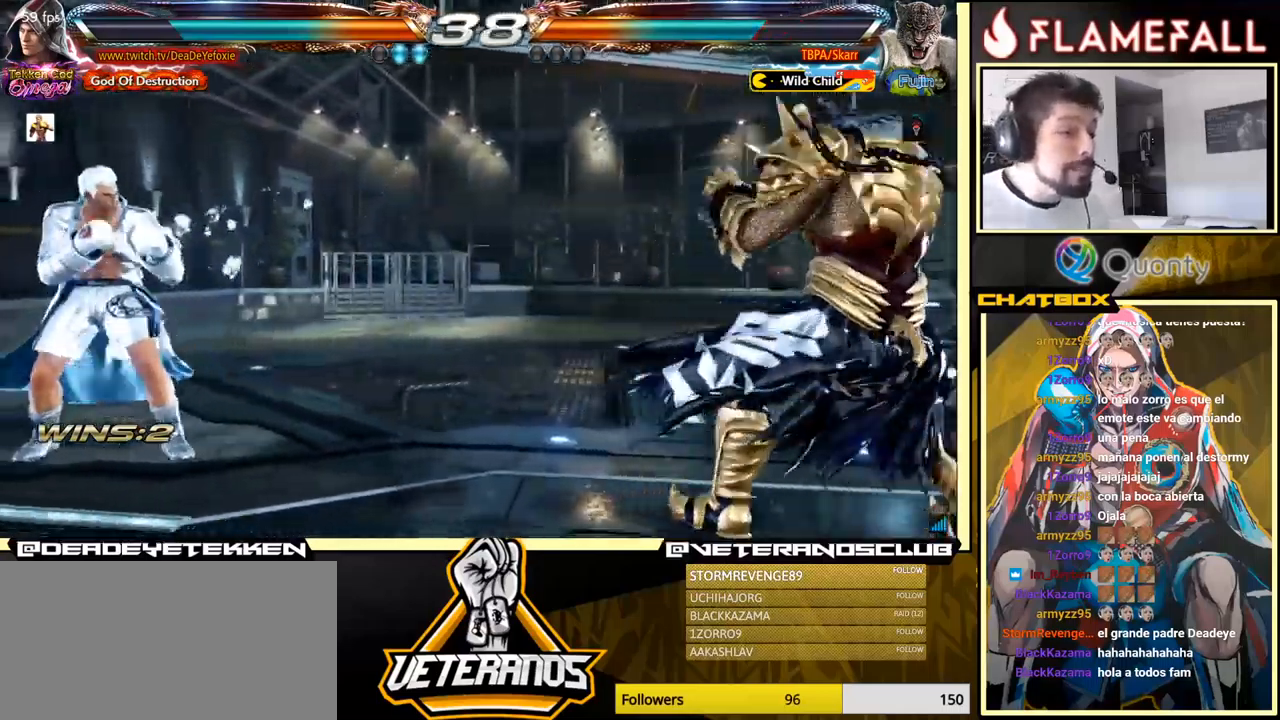
{"buttons": [], "left_stick": "left", "events": [[150, "left_stick", "down"], [250, "left_stick", "center"], [433, "left_stick", "left"]]}
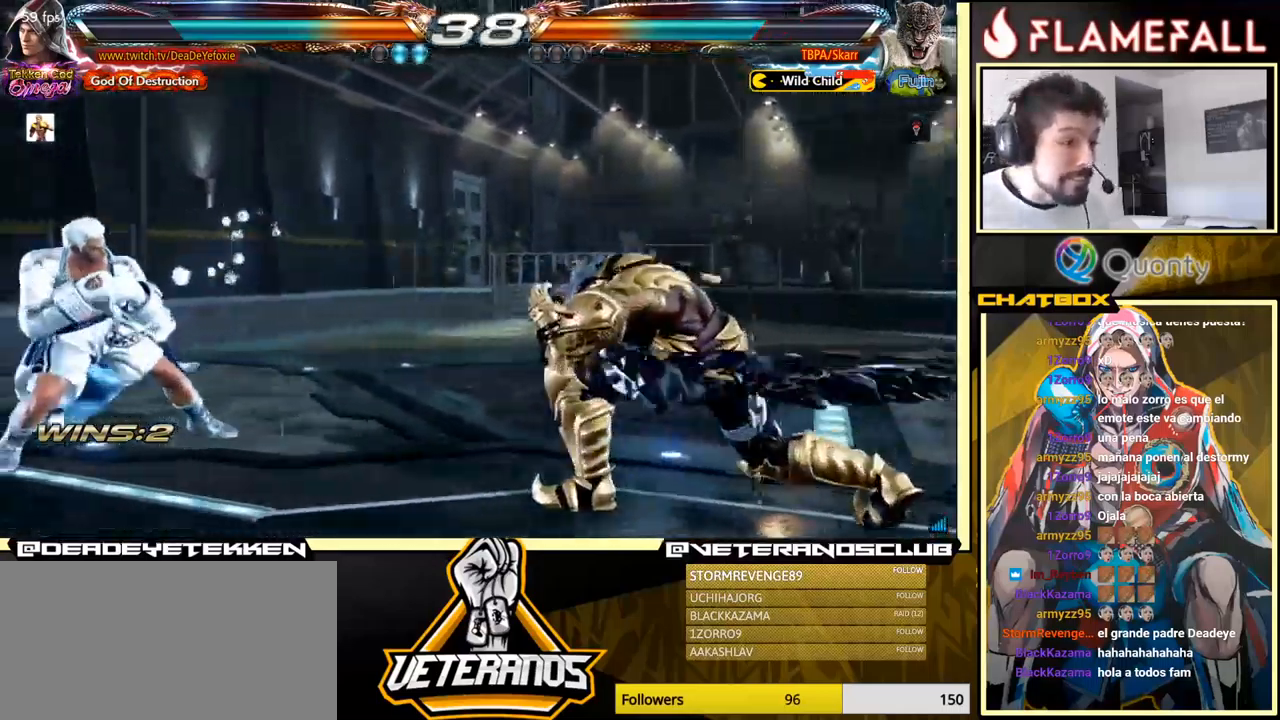
{"buttons": [], "left_stick": "center", "events": [[67, "left_stick", "down"], [183, "left_stick", "left"], [317, "left_stick", "center"], [383, "left_stick", "down"], [450, "left_stick", "center"]]}
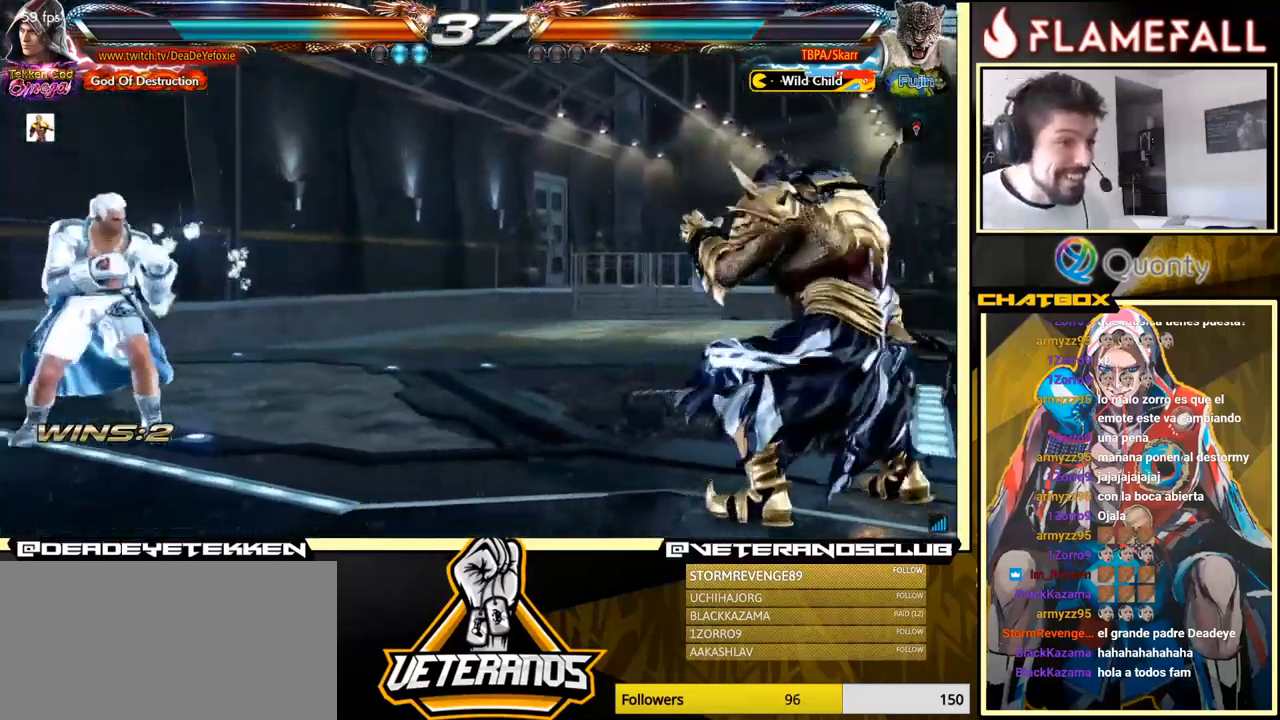
{"buttons": [], "left_stick": "center", "events": [[83, "left_stick", "down"], [183, "left_stick", "center"], [233, "left_stick", "left"], [350, "left_stick", "down"], [417, "left_stick", "center"]]}
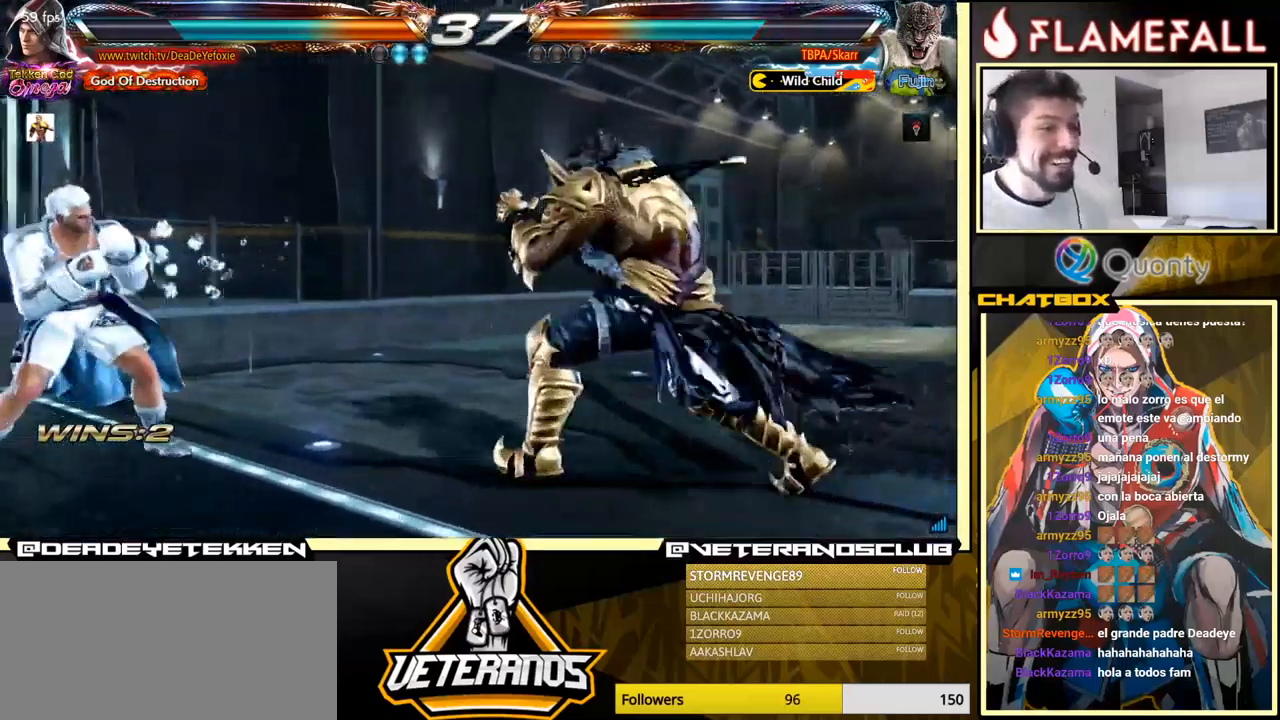
{"buttons": [], "left_stick": "left", "events": [[117, "left_stick", "left"], [250, "left_stick", "down"], [350, "left_stick", "center"], [417, "left_stick", "left"]]}
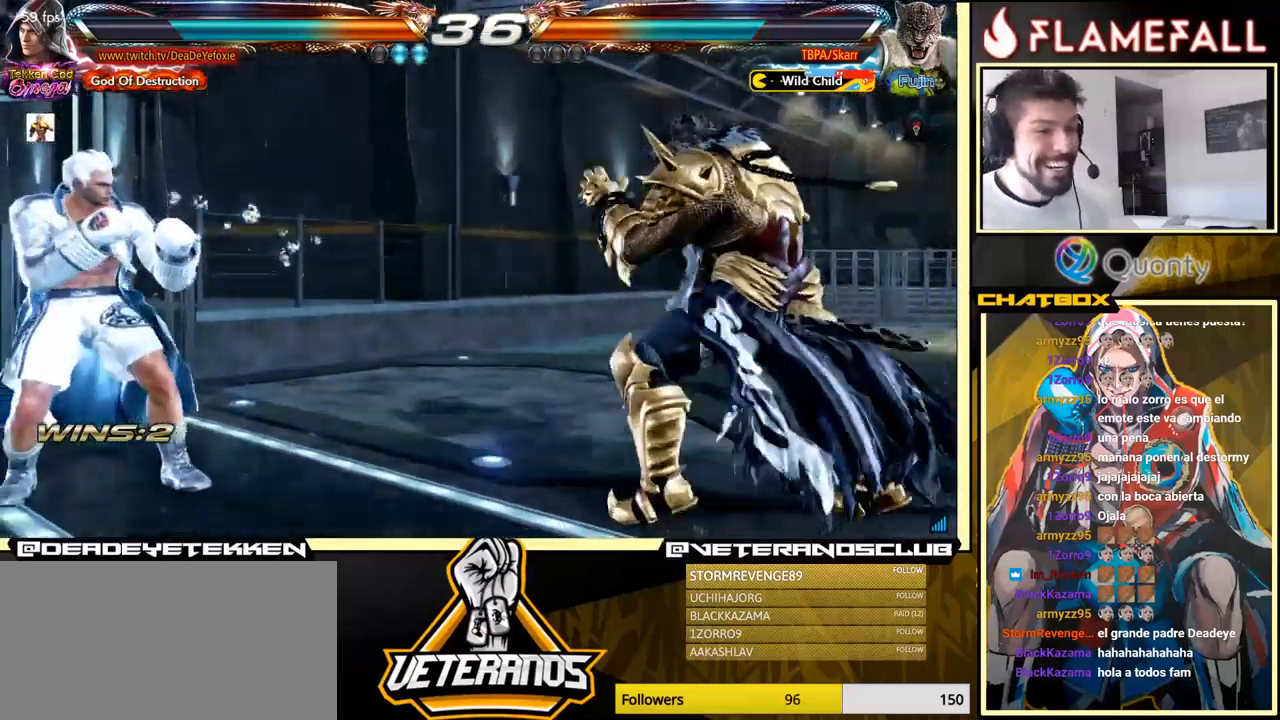
{"buttons": [], "left_stick": "left", "events": [[67, "left_stick", "down"], [150, "left_stick", "center"], [267, "left_stick", "left"], [317, "left_stick", "center"], [367, "left_stick", "left"]]}
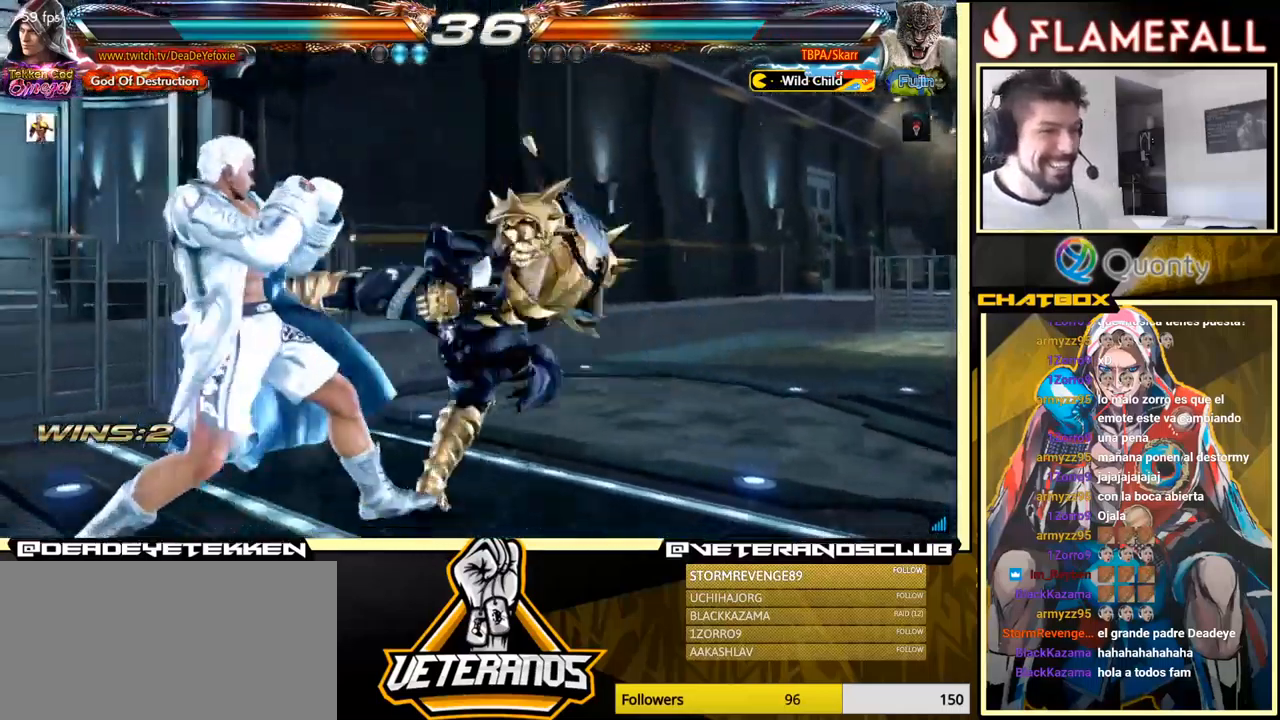
{"buttons": ["X"], "left_stick": "right", "events": [[217, "left_stick", "center"], [267, "X", "down"], [350, "X", "up"], [383, "X", "down"], [450, "X", "up"], [483, "X", "down"], [483, "left_stick", "right"]]}
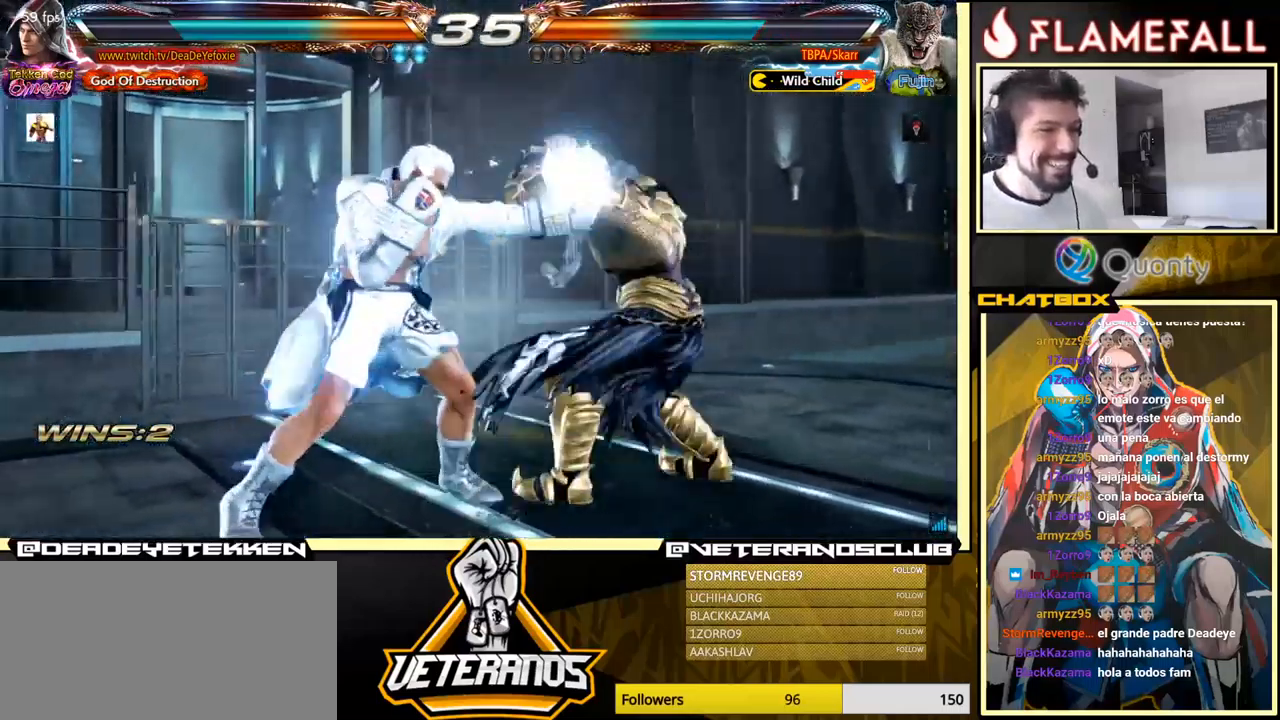
{"buttons": ["A"], "left_stick": "right", "events": [[50, "X", "up"], [67, "Y", "down"], [183, "Y", "up"], [233, "A", "down"]]}
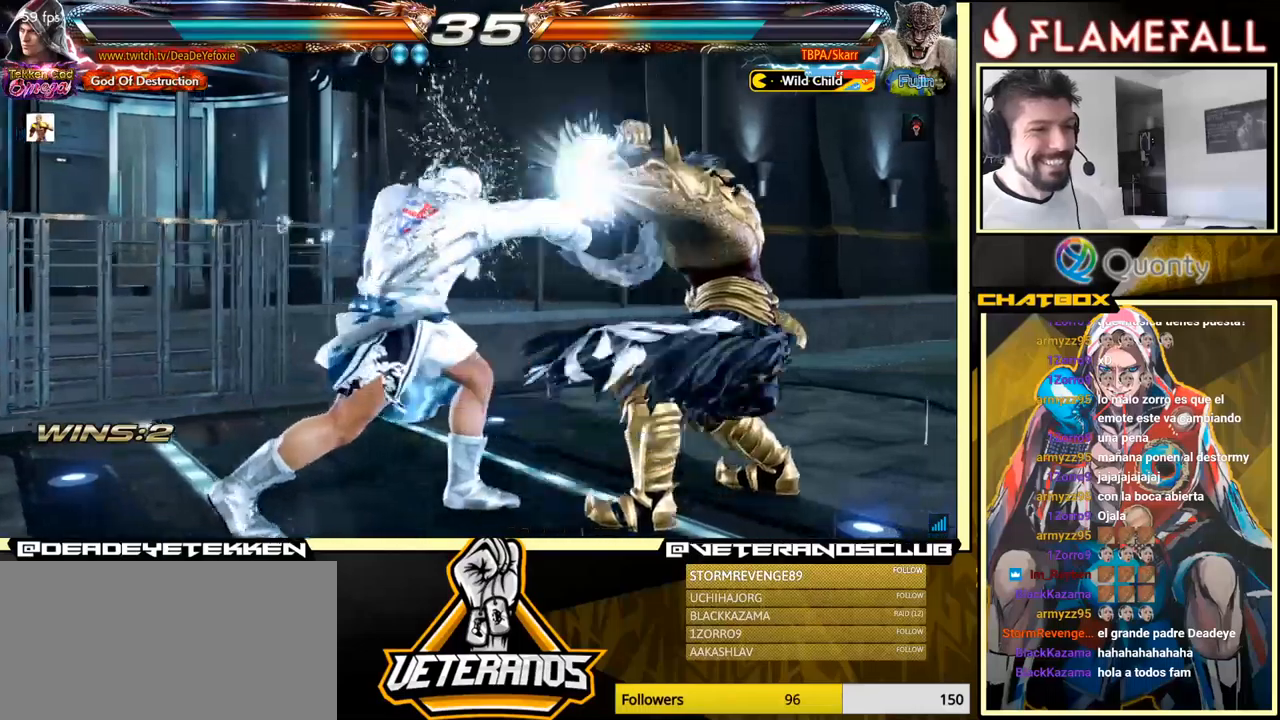
{"buttons": [], "left_stick": "right", "events": [[184, "Y", "down"], [350, "Y", "up"], [467, "A", "up"]]}
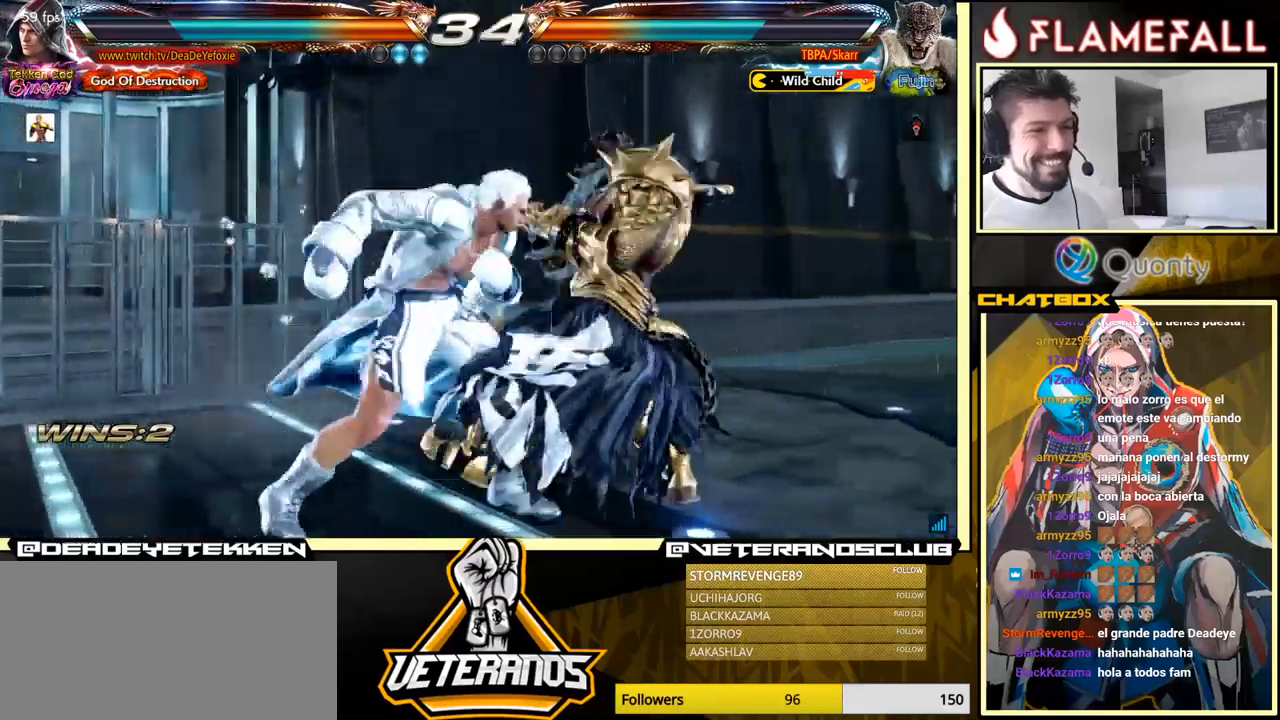
{"buttons": [], "left_stick": "center", "events": [[184, "left_stick", "center"], [367, "Y", "down"], [500, "Y", "up"]]}
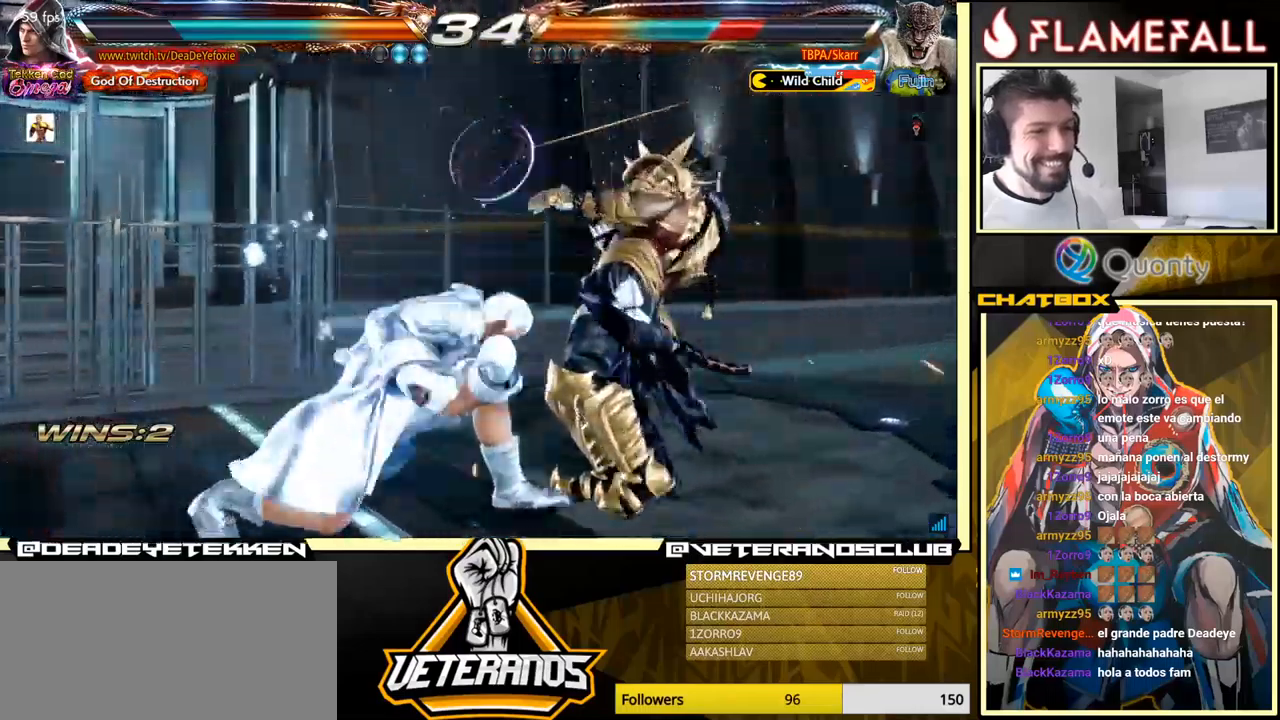
{"buttons": [], "left_stick": "center", "events": []}
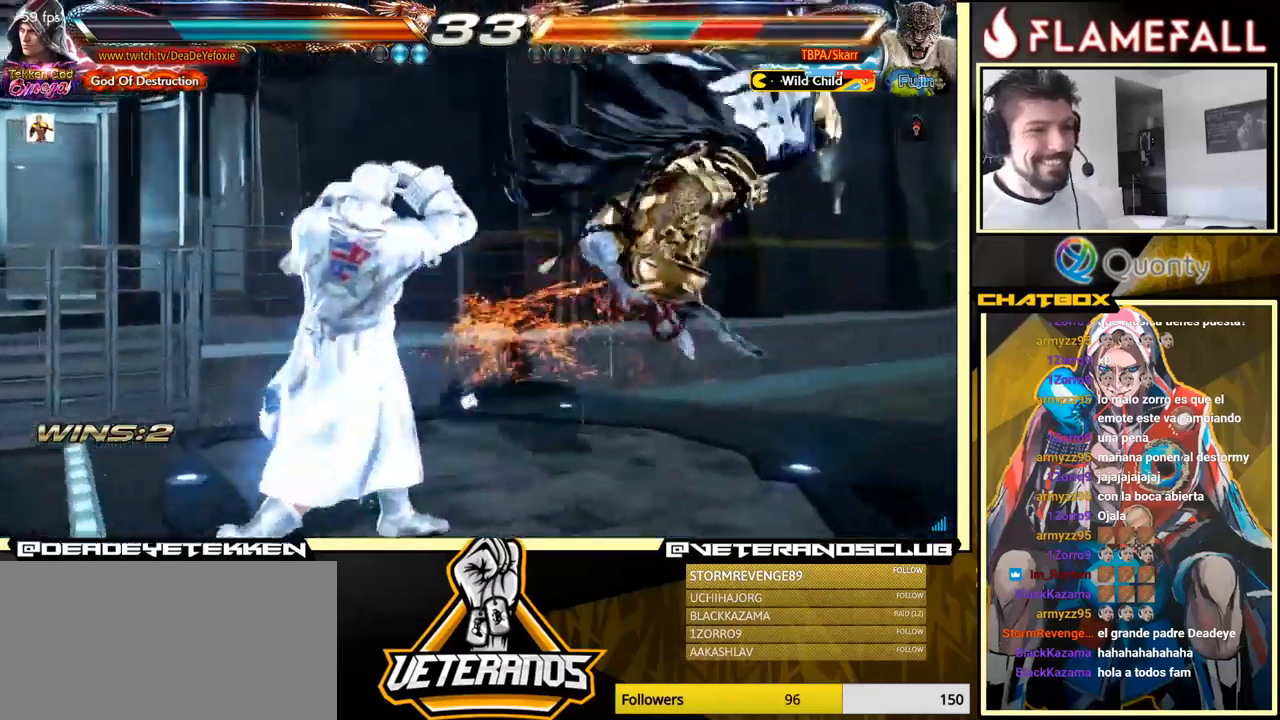
{"buttons": [], "left_stick": "right", "events": [[417, "left_stick", "right"]]}
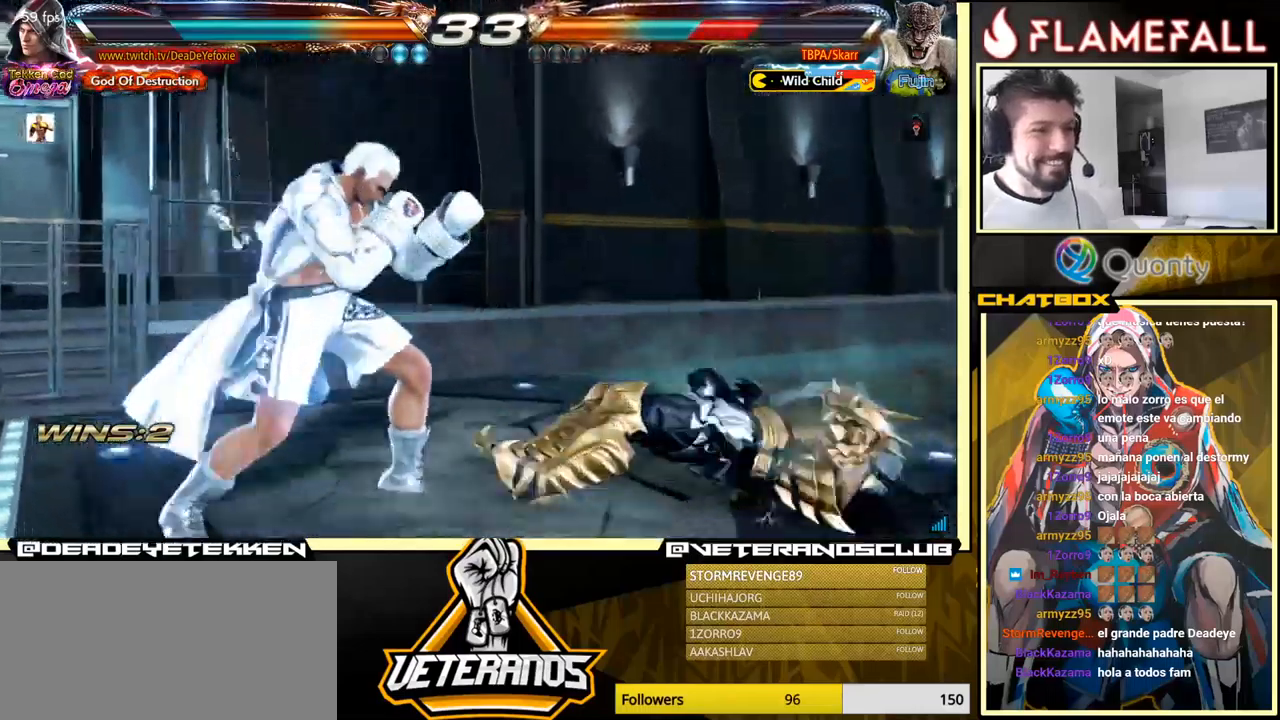
{"buttons": ["X"], "left_stick": "center", "events": [[50, "left_stick", "up"], [117, "left_stick", "center"], [234, "left_stick", "up"], [317, "left_stick", "center"], [367, "Y", "down"], [467, "X", "down"], [467, "Y", "up"]]}
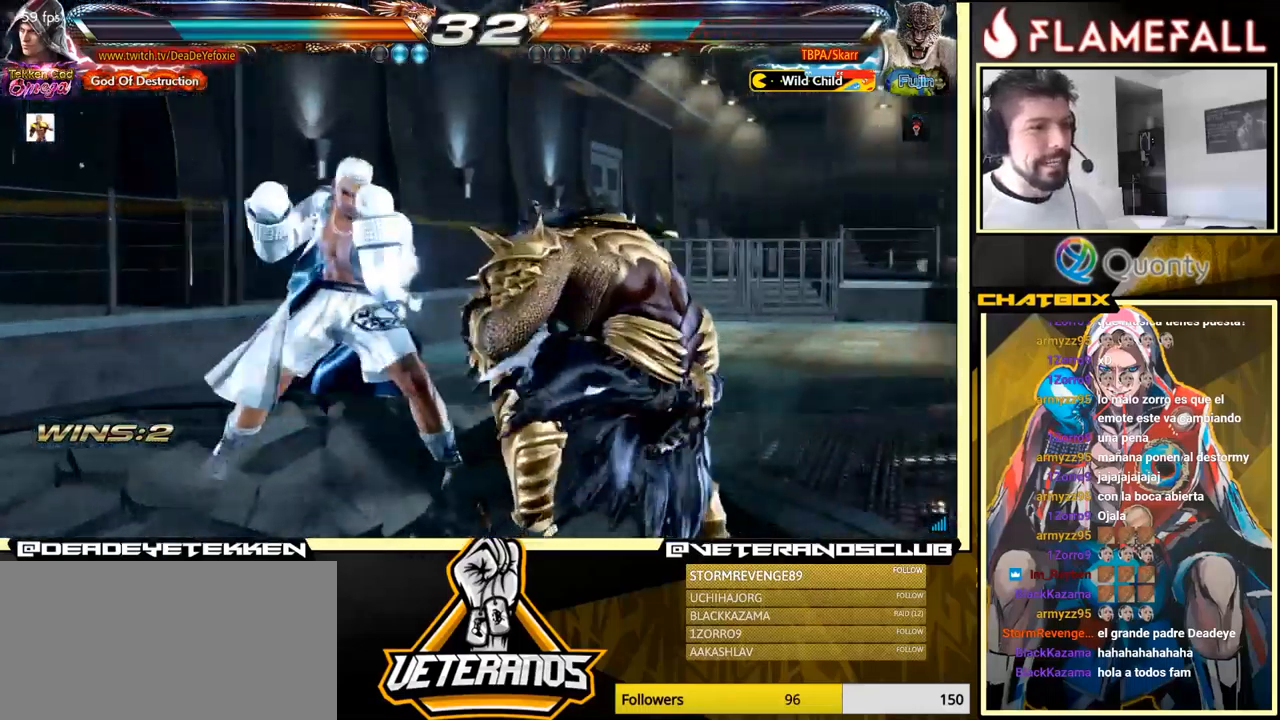
{"buttons": [], "left_stick": "left", "events": [[84, "left_stick", "left"], [200, "X", "up"]]}
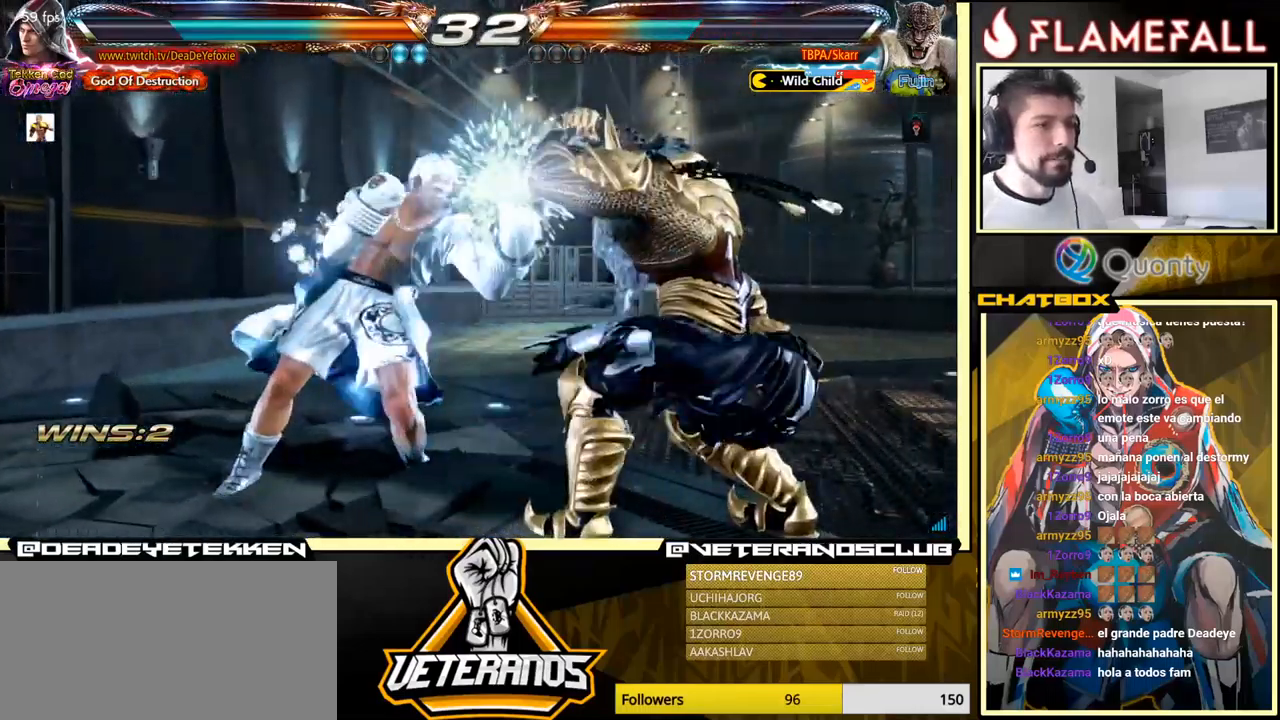
{"buttons": [], "left_stick": "down", "events": [[117, "X", "down"], [184, "X", "up"], [217, "left_stick", "center"], [250, "X", "down"], [267, "left_stick", "down"], [300, "X", "up"], [334, "X", "down"], [400, "X", "up"], [450, "X", "down"], [500, "X", "up"]]}
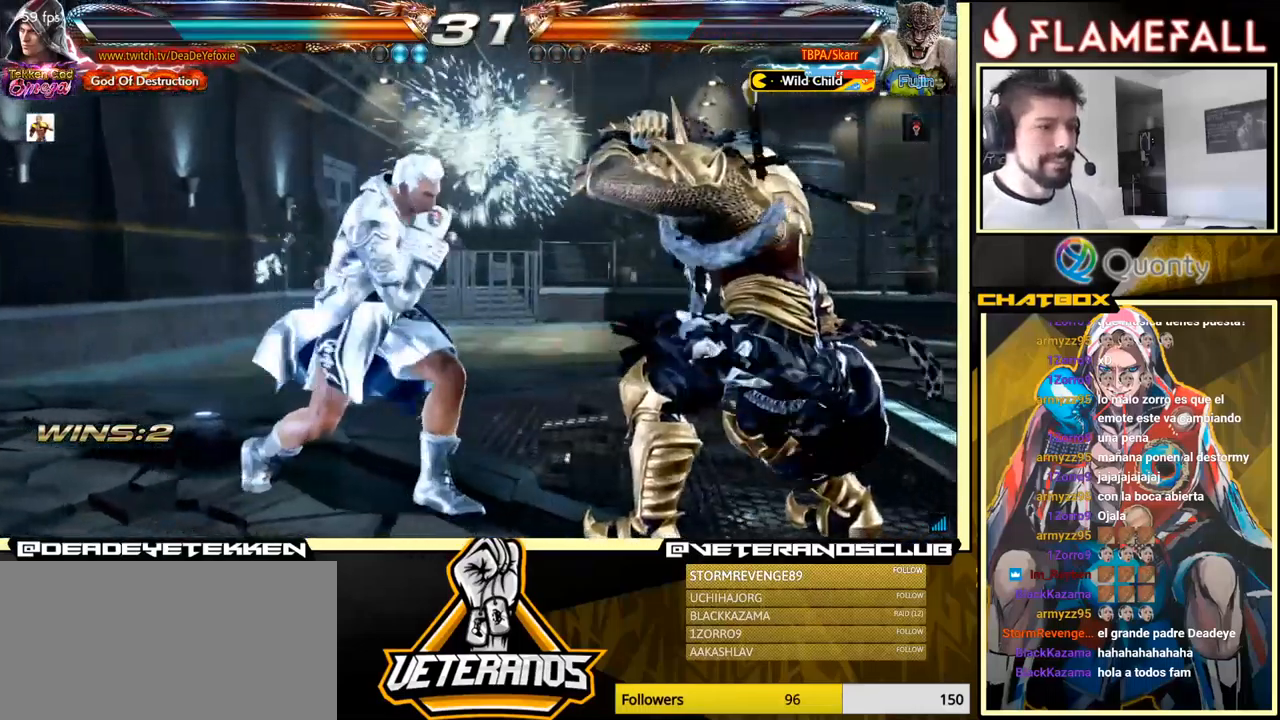
{"buttons": [], "left_stick": "center", "events": [[50, "X", "down"], [117, "X", "up"], [167, "X", "down"], [350, "X", "up"], [384, "left_stick", "center"]]}
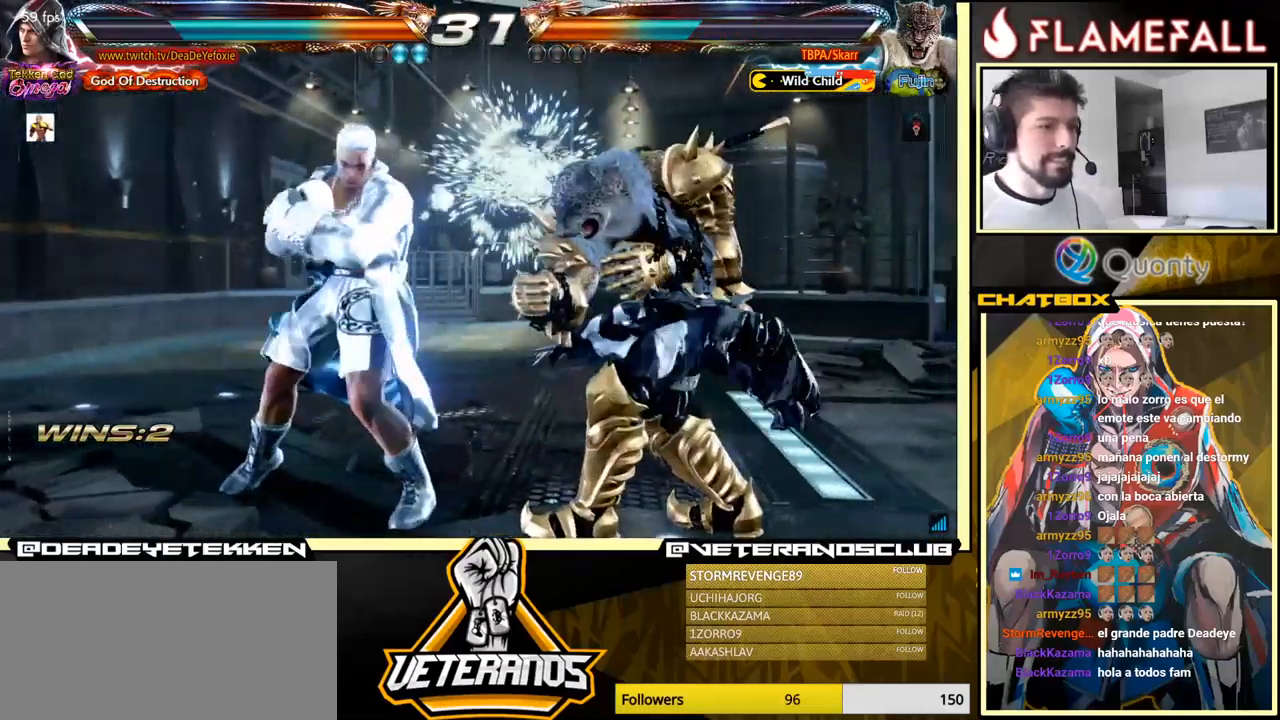
{"buttons": [], "left_stick": "left", "events": [[150, "left_stick", "right"], [184, "R2", "down"], [250, "left_stick", "center"], [267, "R2", "up"], [267, "Y", "down"], [317, "Y", "up"], [384, "Y", "down"], [434, "Y", "up"], [484, "left_stick", "left"]]}
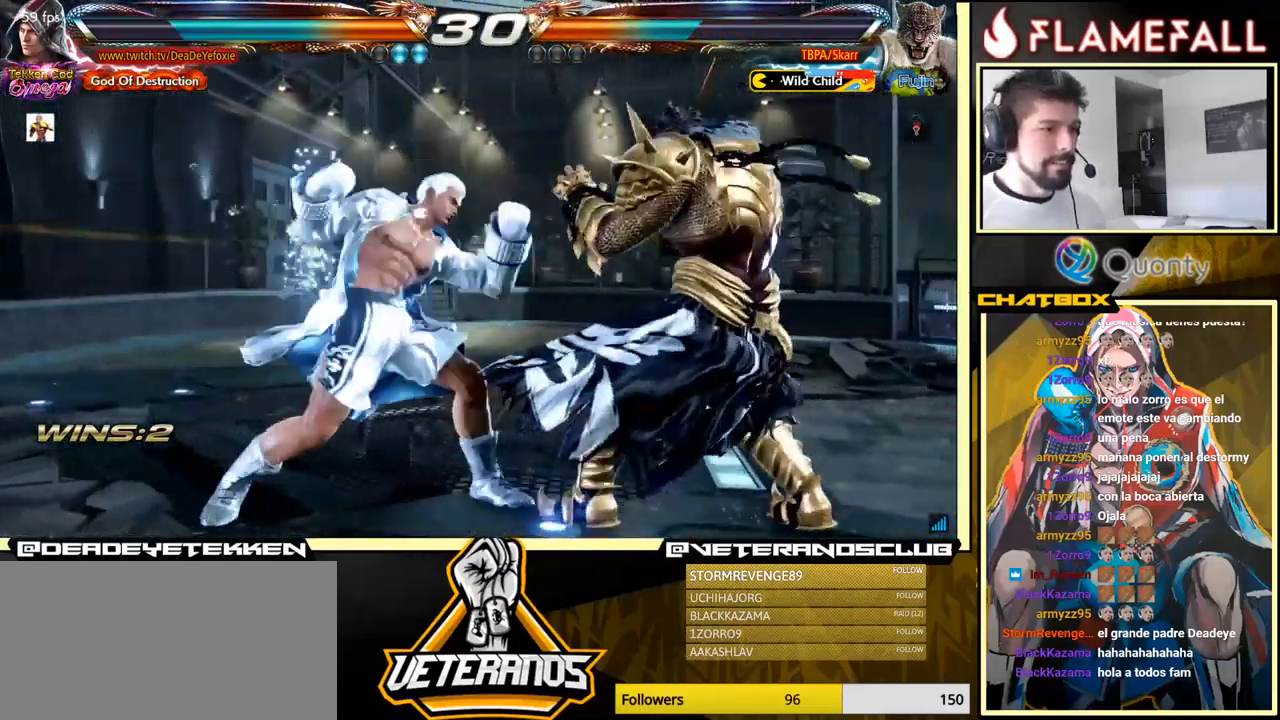
{"buttons": [], "left_stick": "left", "events": [[167, "left_stick", "center"], [284, "left_stick", "left"]]}
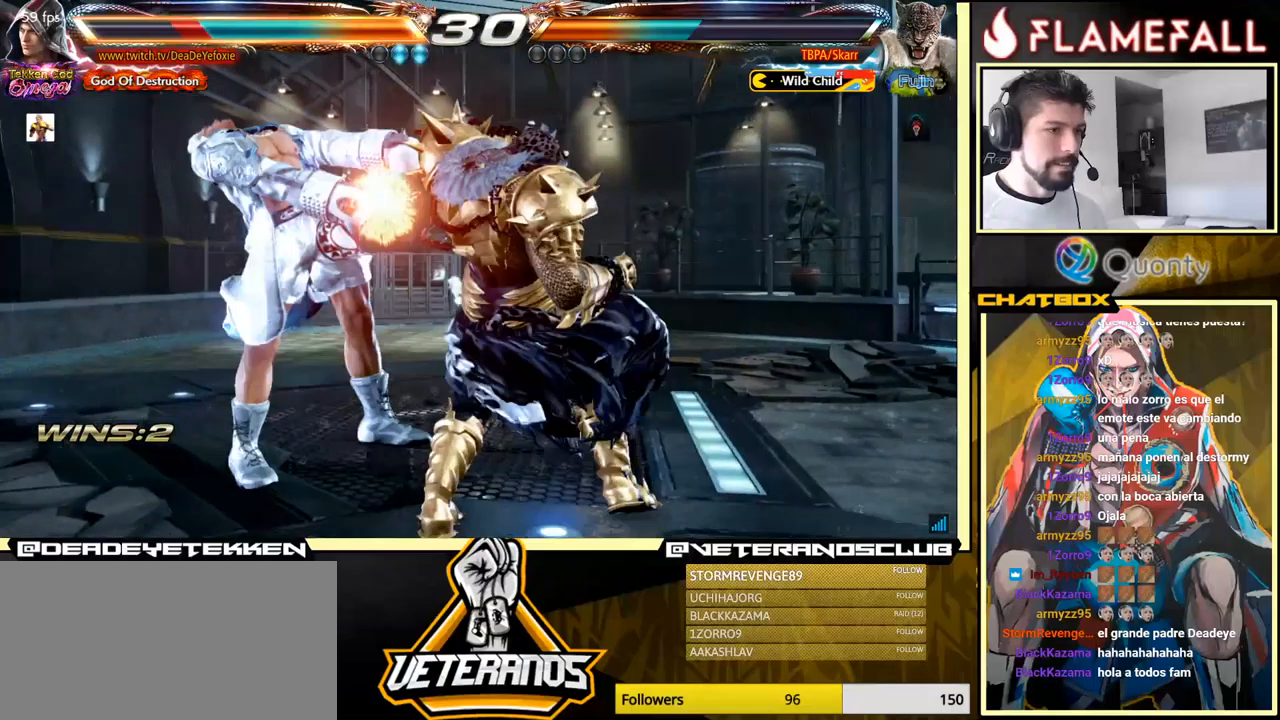
{"buttons": [], "left_stick": "center", "events": [[316, "left_stick", "center"]]}
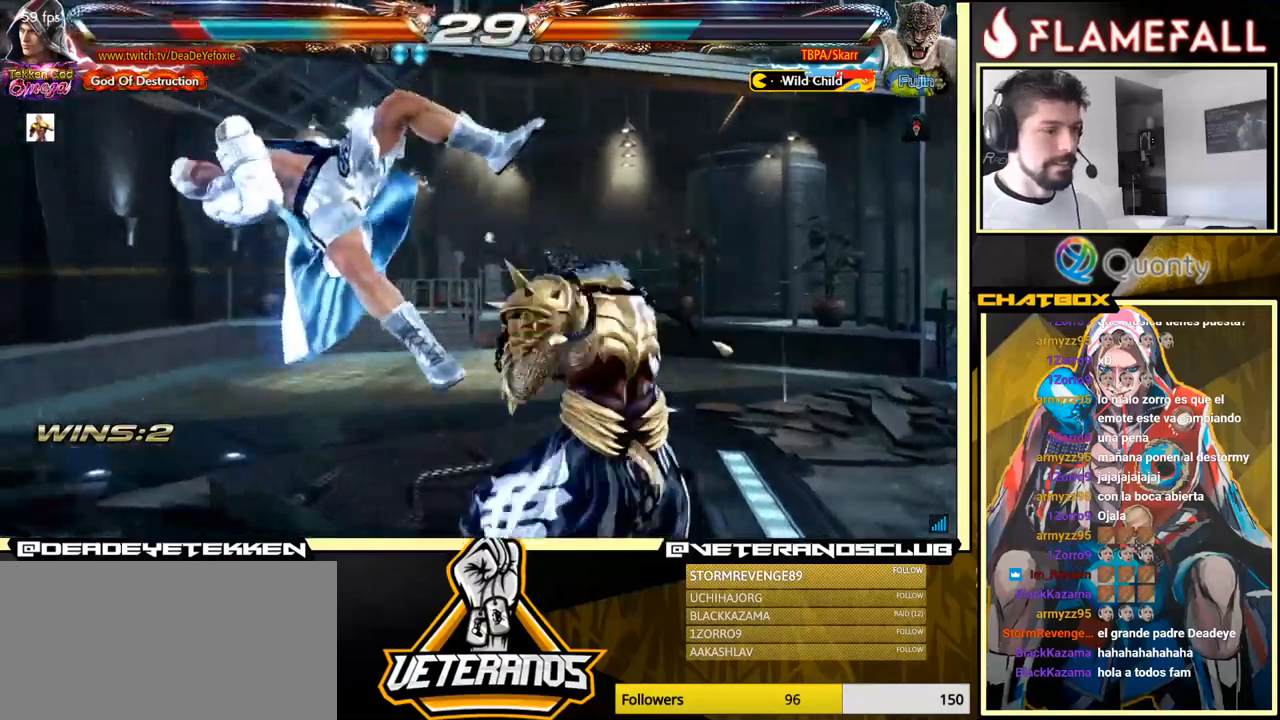
{"buttons": [], "left_stick": "center", "events": [[150, "X", "down"], [250, "X", "up"]]}
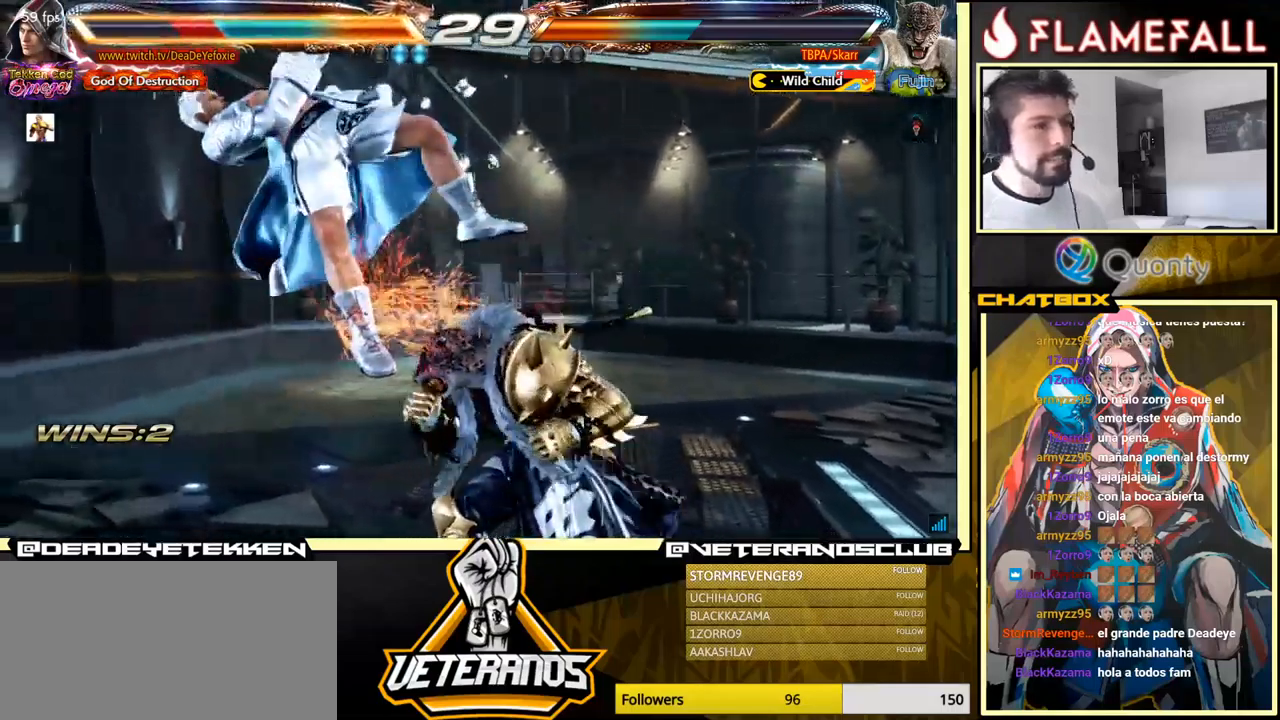
{"buttons": ["X"], "left_stick": "center", "events": [[183, "X", "down"], [316, "X", "up"], [450, "X", "down"]]}
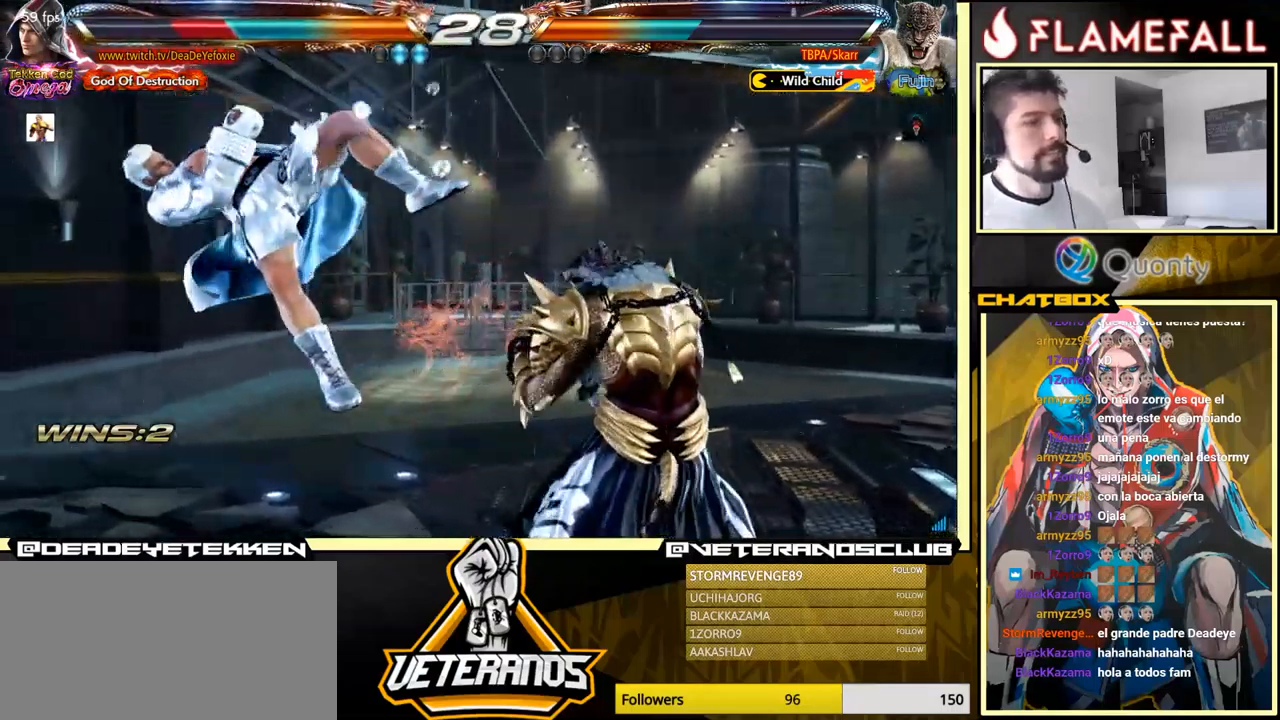
{"buttons": ["X"], "left_stick": "center", "events": [[16, "X", "up"], [100, "X", "down"], [150, "X", "up"], [216, "X", "down"], [250, "X", "up"], [350, "X", "down"], [400, "X", "up"], [450, "X", "down"]]}
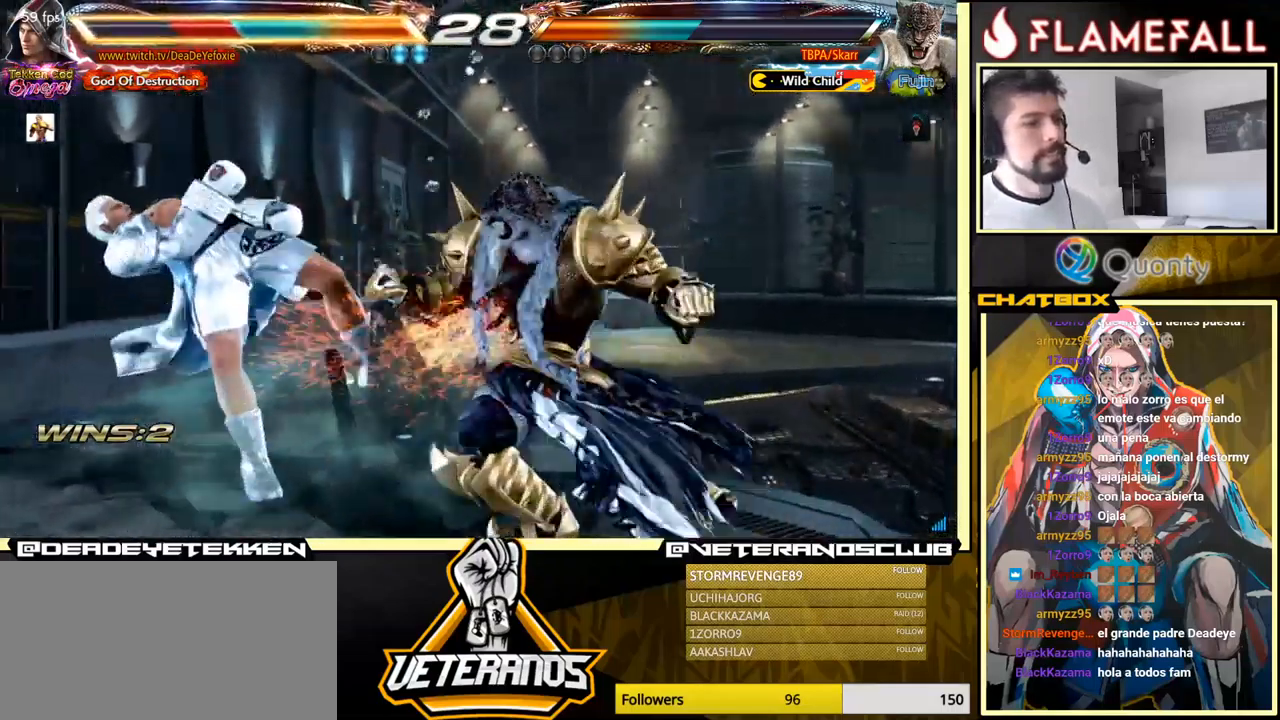
{"buttons": [], "left_stick": "center", "events": [[66, "X", "up"]]}